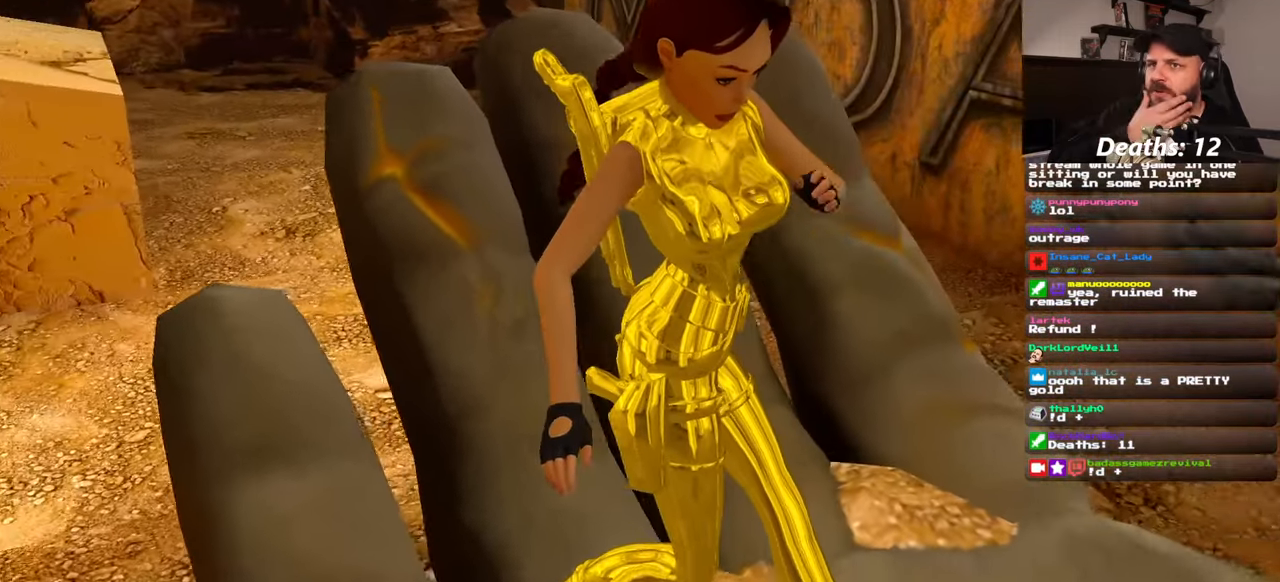
Gameplay with a controller (PlayStation layout); each line is a JSON object with the inputs held at the frame after it. "events" lists button and stick changes between this image and that frame as [ms after this image, input, new state], when the widget could be followed in between. Not read: HOME L2 L3 R2 R3 START.
{"buttons": [], "left_stick": "center", "right_stick": "center", "events": []}
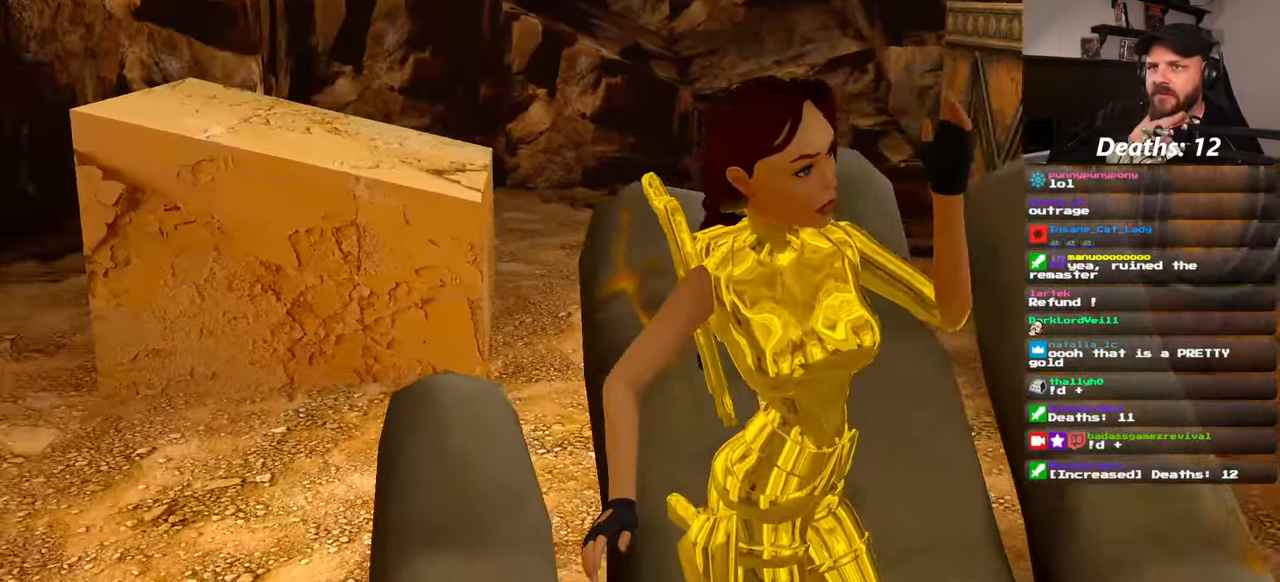
{"buttons": [], "left_stick": "center", "right_stick": "center", "events": []}
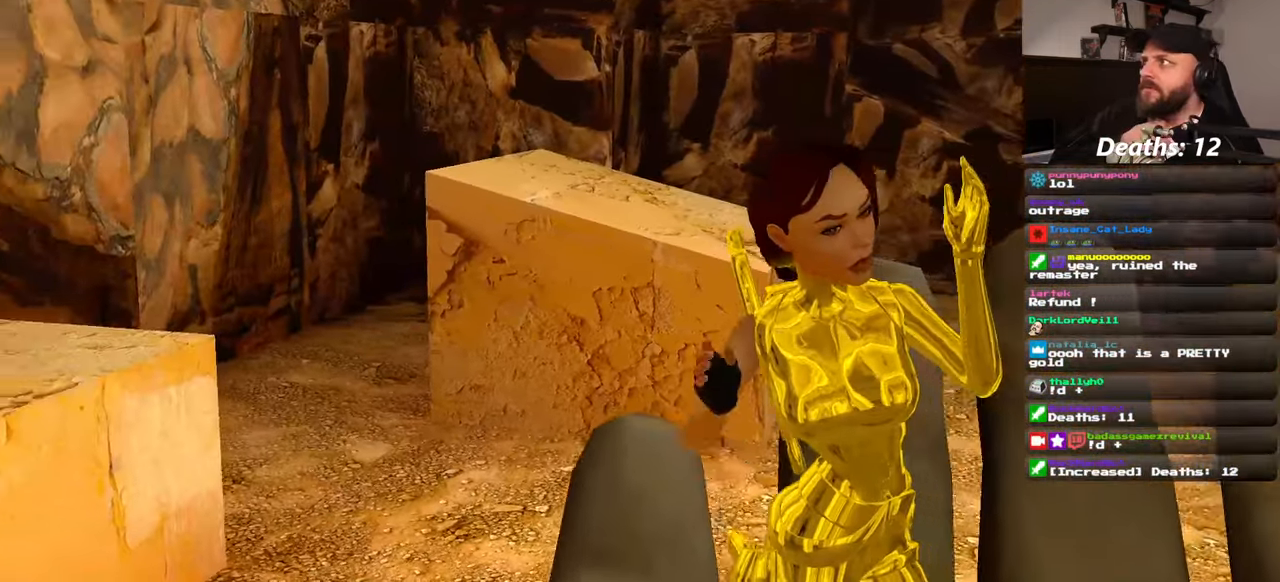
{"buttons": [], "left_stick": "center", "right_stick": "center", "events": []}
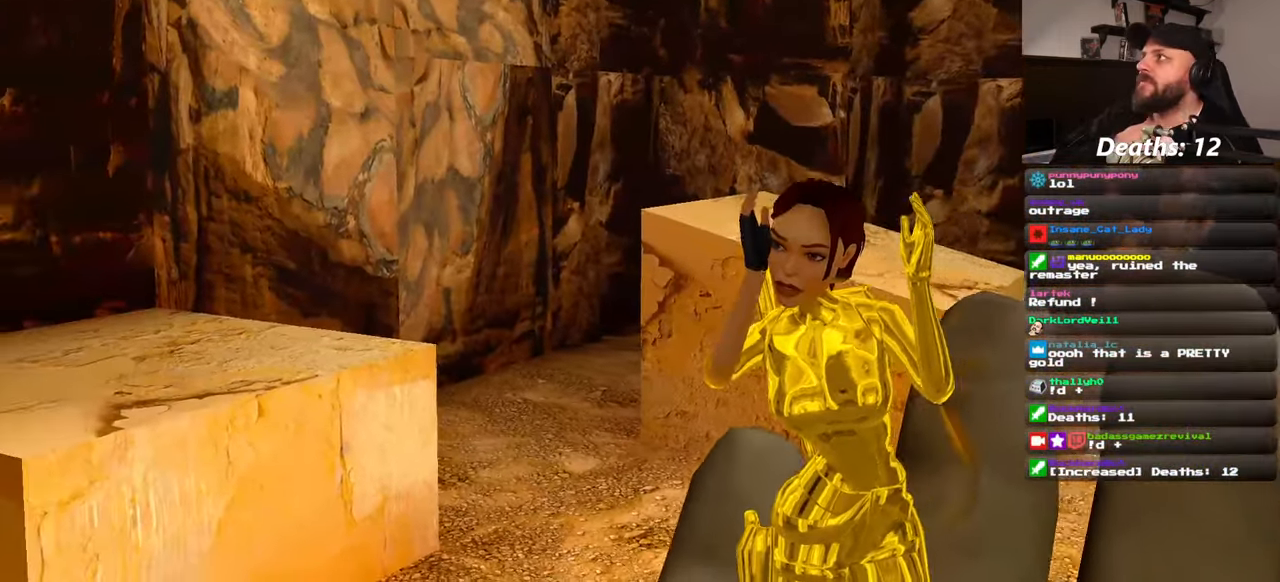
{"buttons": [], "left_stick": "center", "right_stick": "center", "events": []}
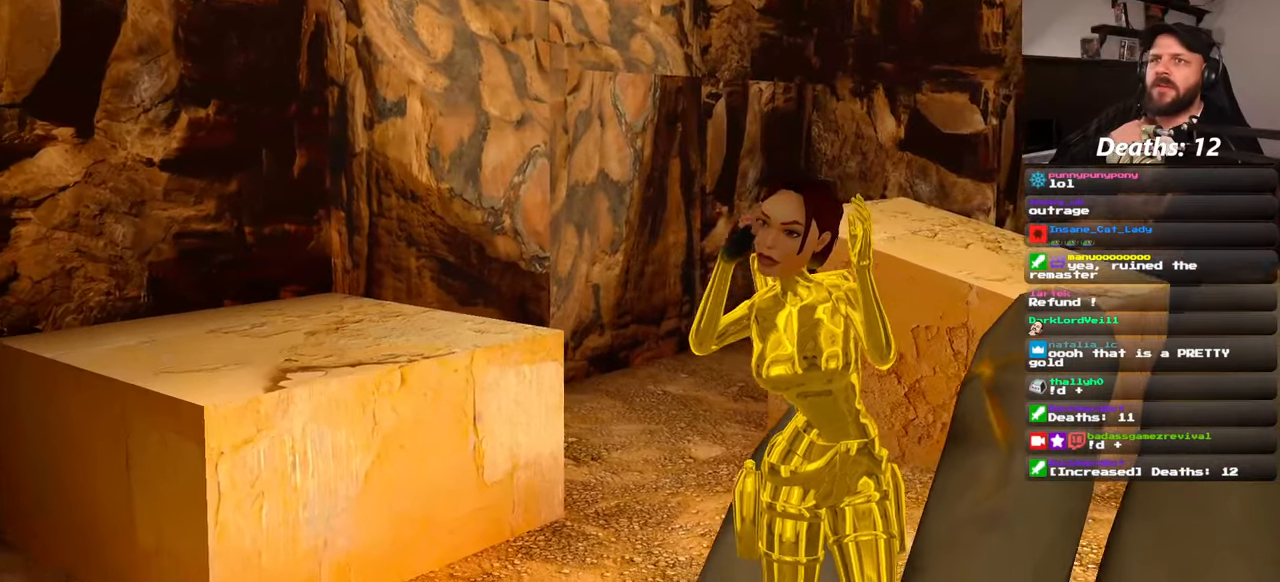
{"buttons": [], "left_stick": "center", "right_stick": "center", "events": [[400, "CROSS", "down"], [450, "CROSS", "up"]]}
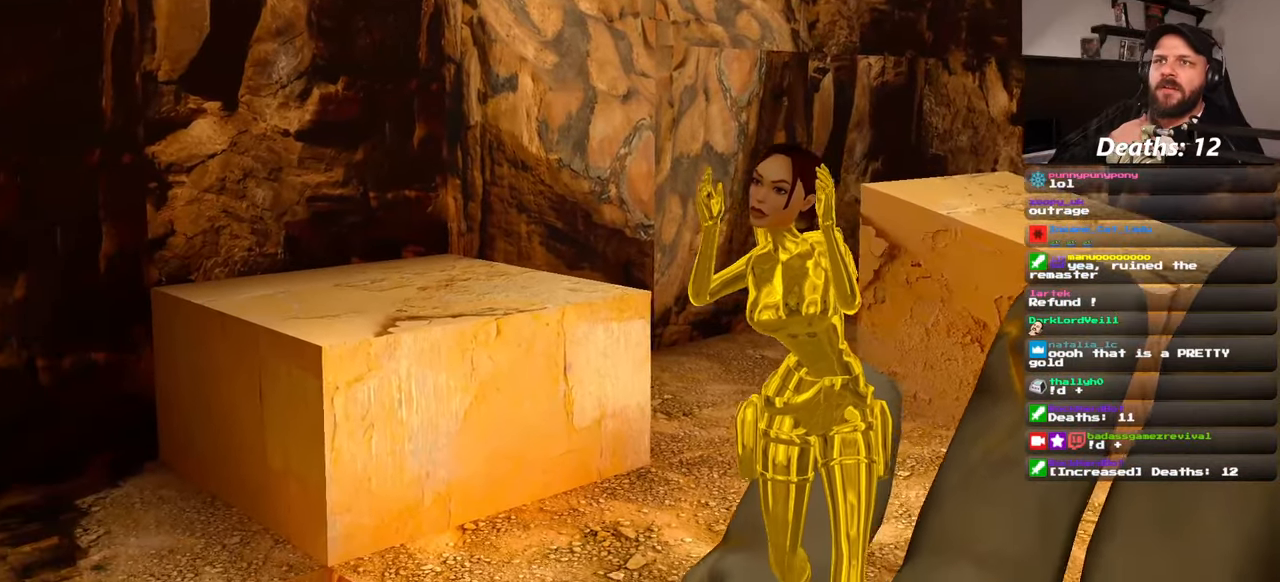
{"buttons": [], "left_stick": "center", "right_stick": "center", "events": []}
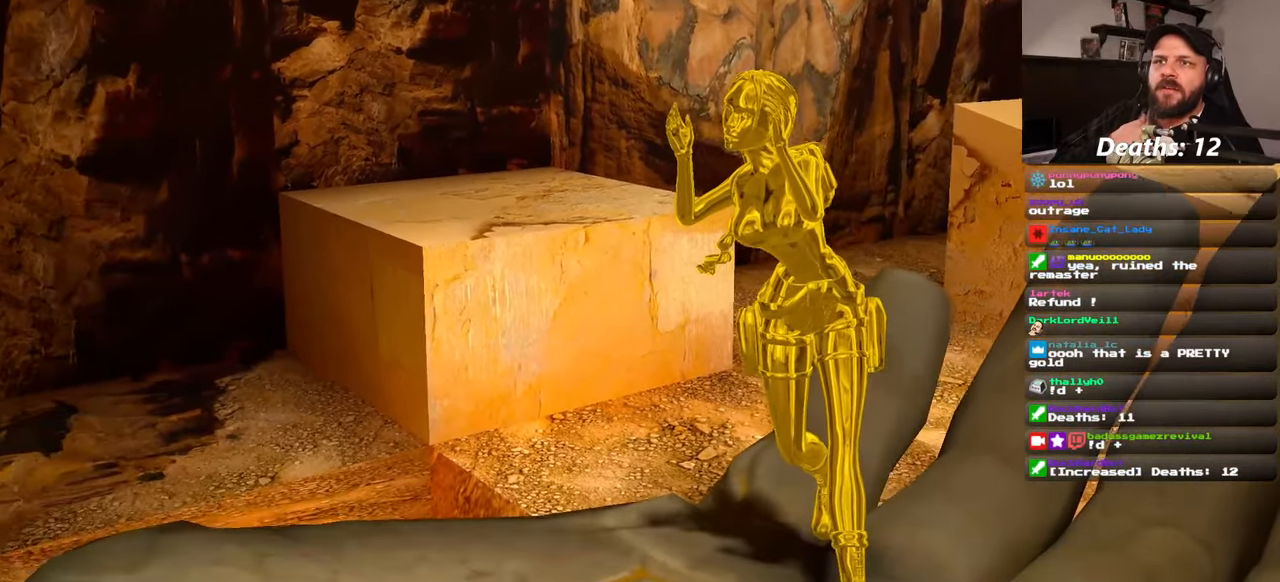
{"buttons": [], "left_stick": "center", "right_stick": "center", "events": []}
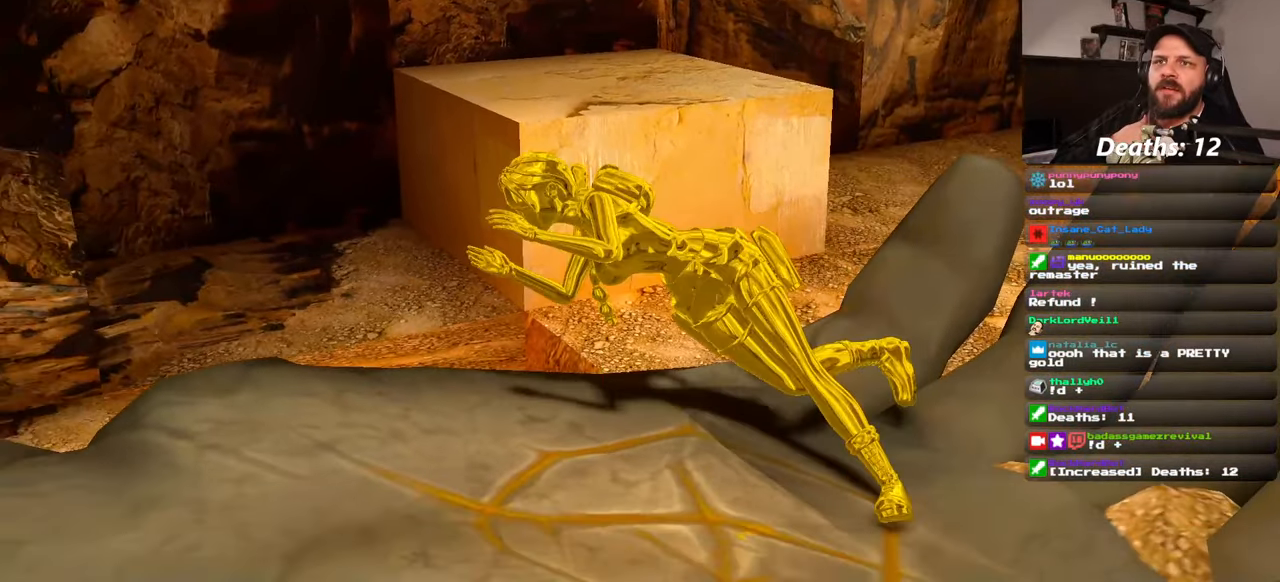
{"buttons": [], "left_stick": "center", "right_stick": "center", "events": []}
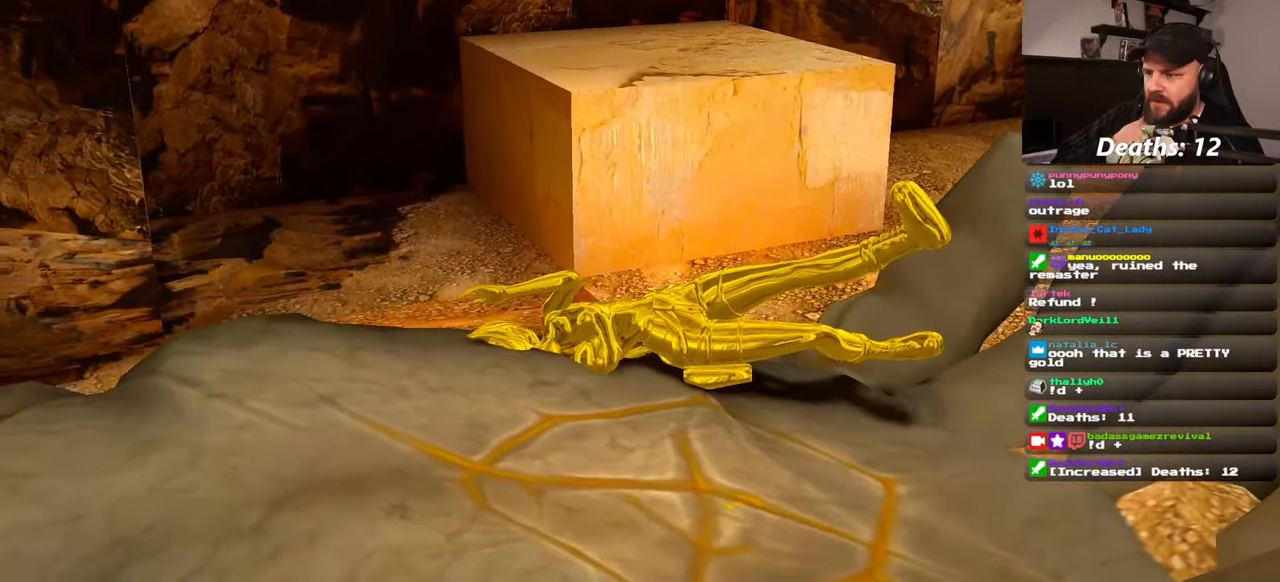
{"buttons": [], "left_stick": "center", "right_stick": "center", "events": []}
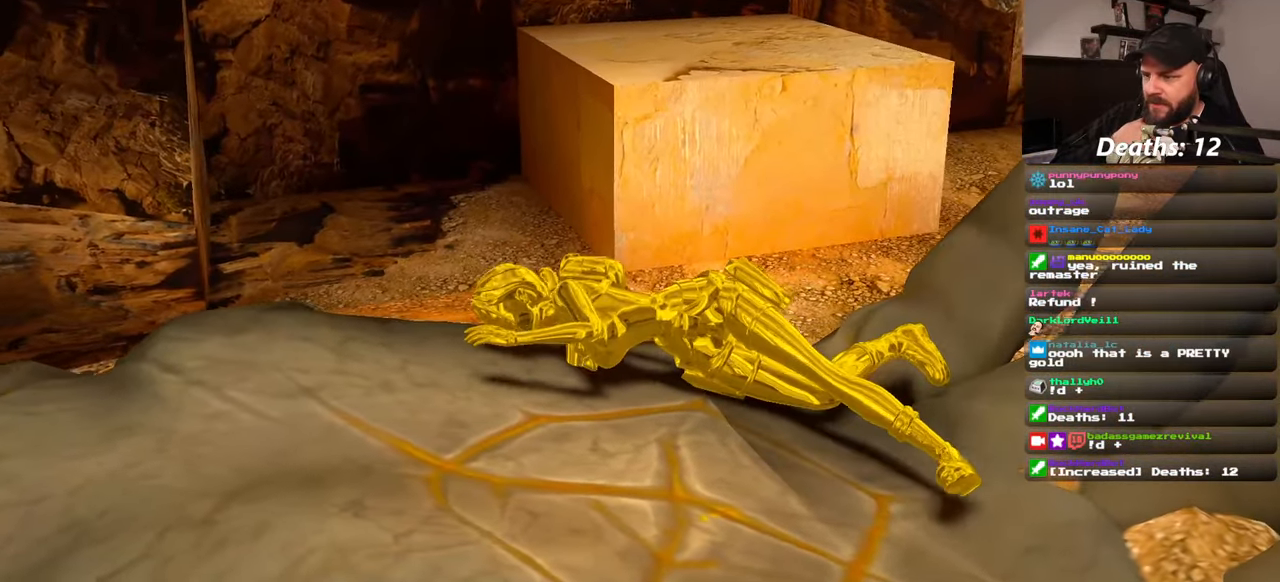
{"buttons": [], "left_stick": "center", "right_stick": "center", "events": []}
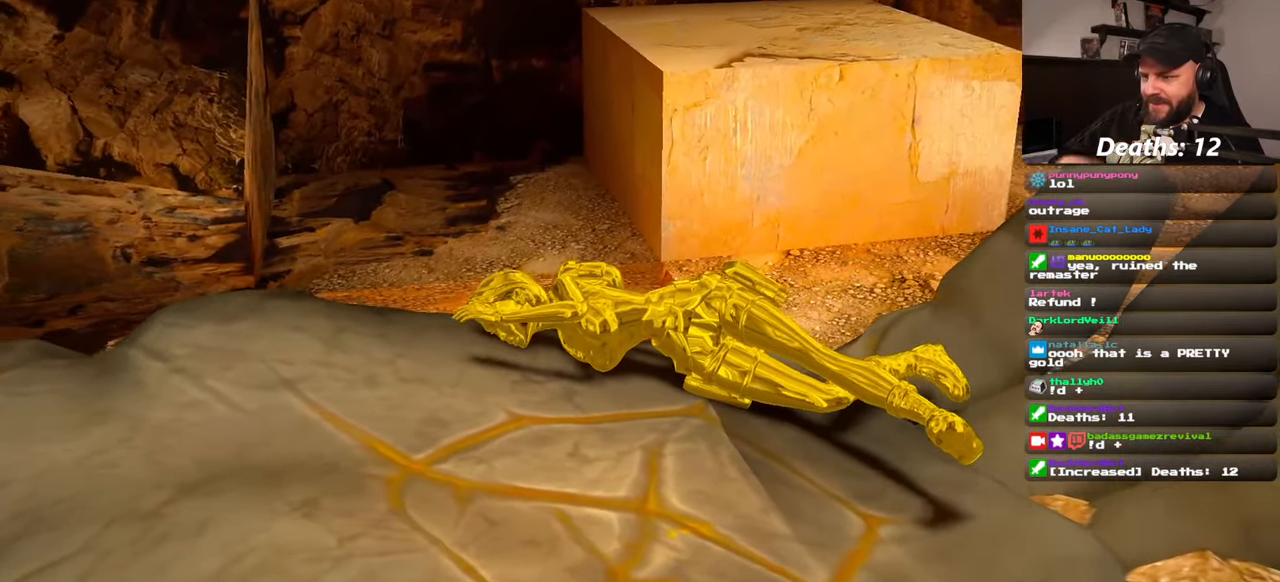
{"buttons": [], "left_stick": "center", "right_stick": "center", "events": [[33, "DPAD_LEFT", "down"], [116, "DPAD_LEFT", "up"]]}
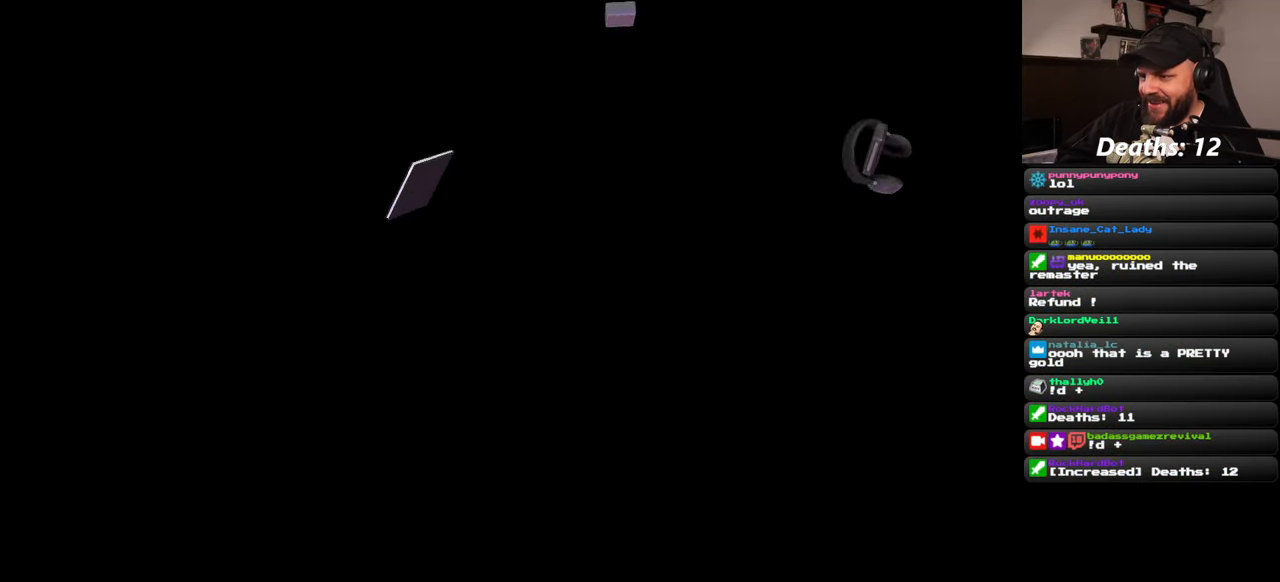
{"buttons": [], "left_stick": "center", "right_stick": "center", "events": []}
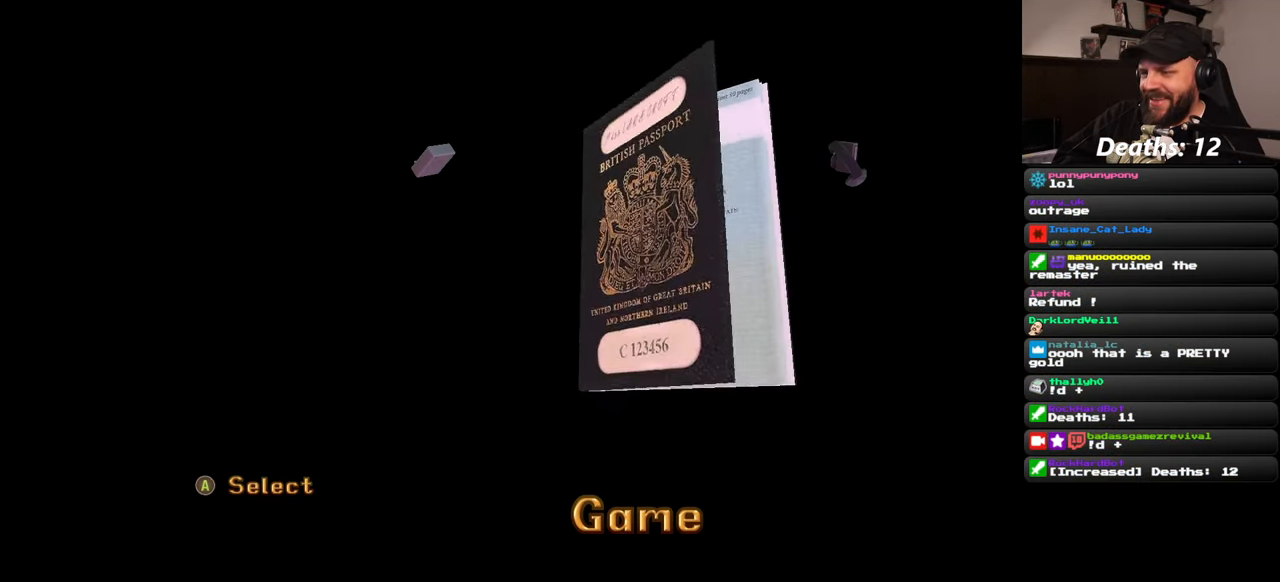
{"buttons": [], "left_stick": "center", "right_stick": "center", "events": []}
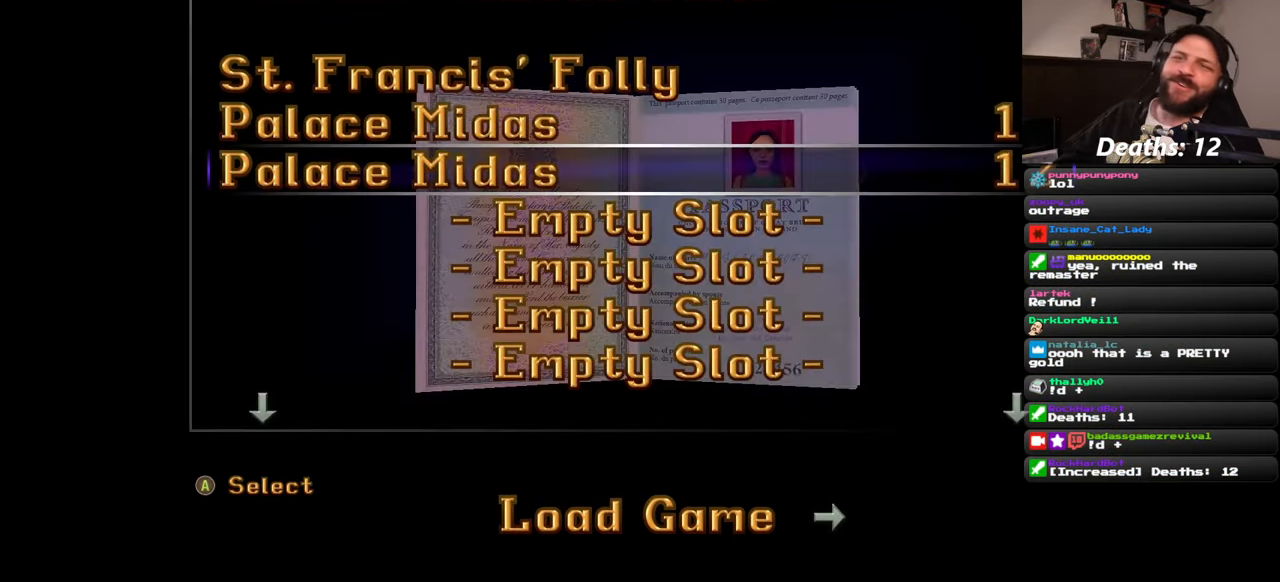
{"buttons": [], "left_stick": "center", "right_stick": "center", "events": []}
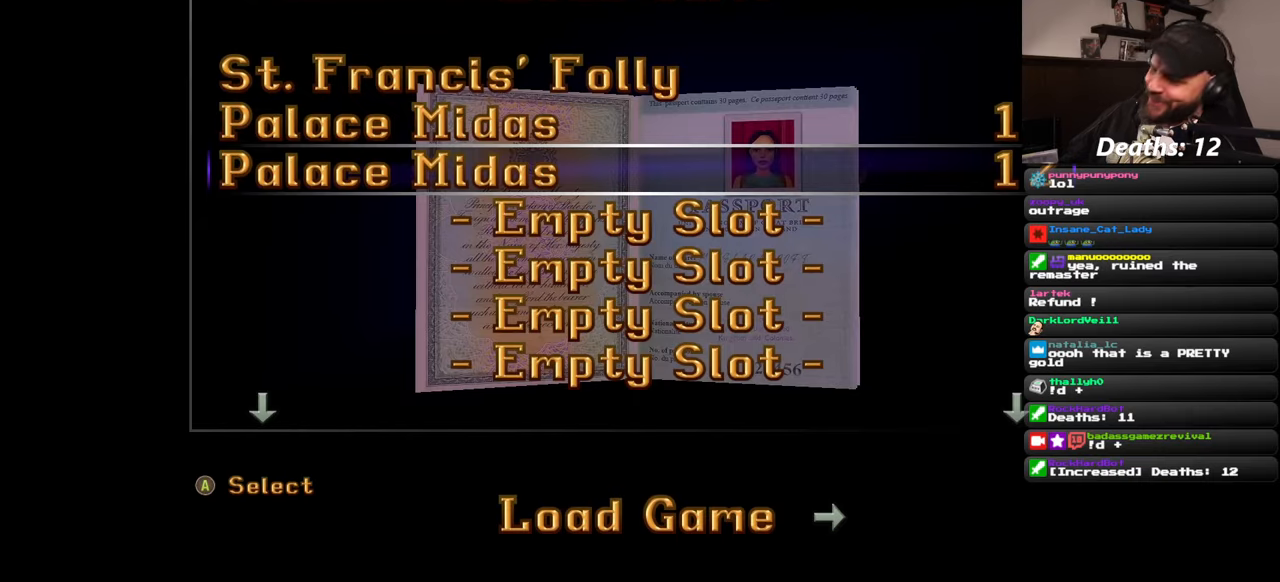
{"buttons": [], "left_stick": "center", "right_stick": "center", "events": []}
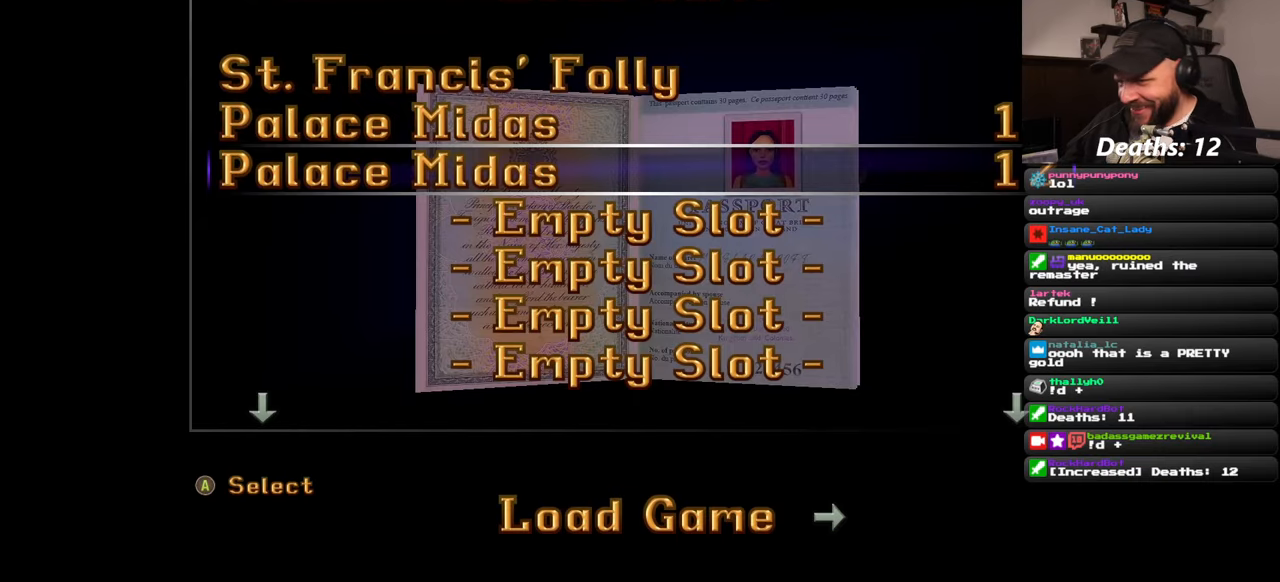
{"buttons": [], "left_stick": "center", "right_stick": "center", "events": []}
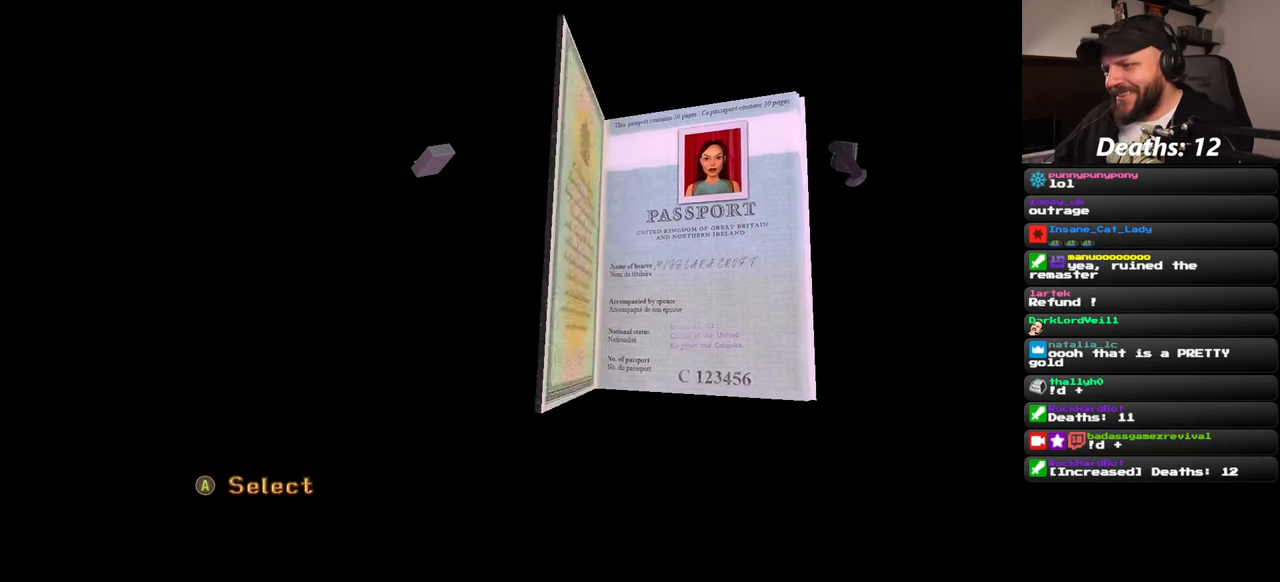
{"buttons": [], "left_stick": "center", "right_stick": "center", "events": []}
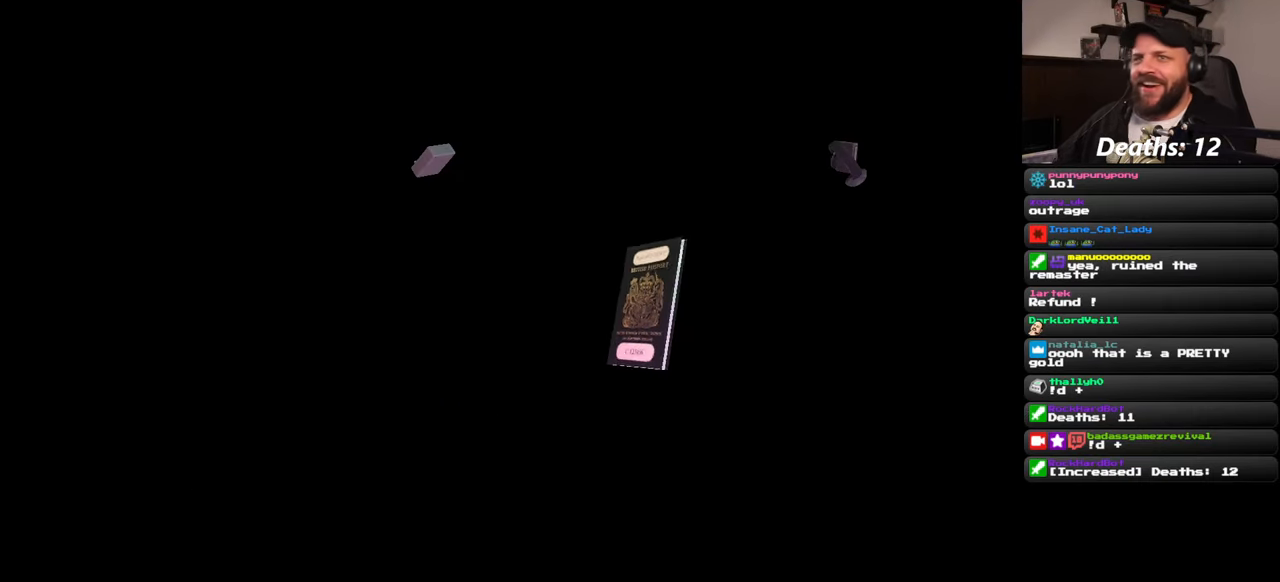
{"buttons": [], "left_stick": "center", "right_stick": "center", "events": []}
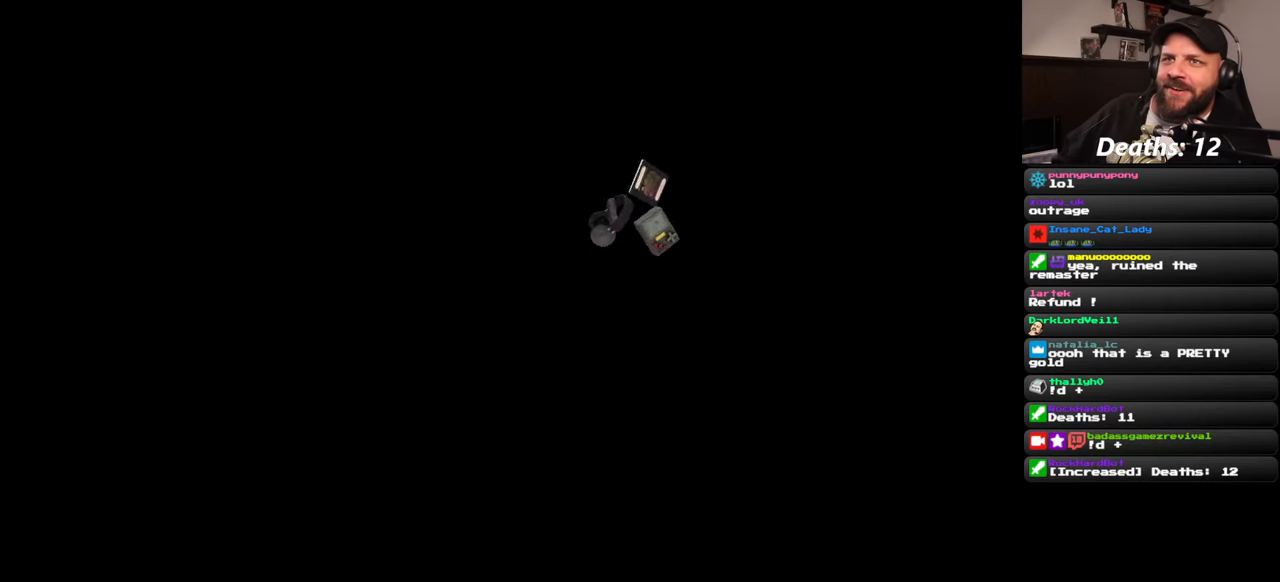
{"buttons": ["SQUARE"], "left_stick": "center", "right_stick": "center", "events": [[267, "SQUARE", "down"], [317, "SQUARE", "up"], [467, "SQUARE", "down"]]}
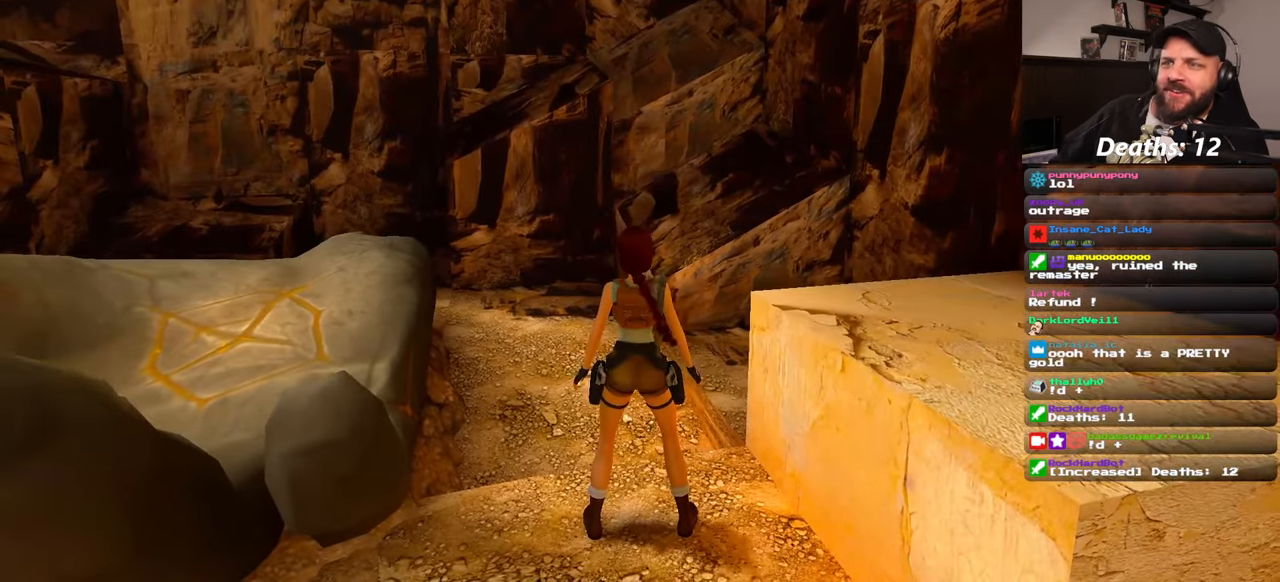
{"buttons": [], "left_stick": "center", "right_stick": "left", "events": [[67, "SQUARE", "up"], [333, "right_stick", "left"]]}
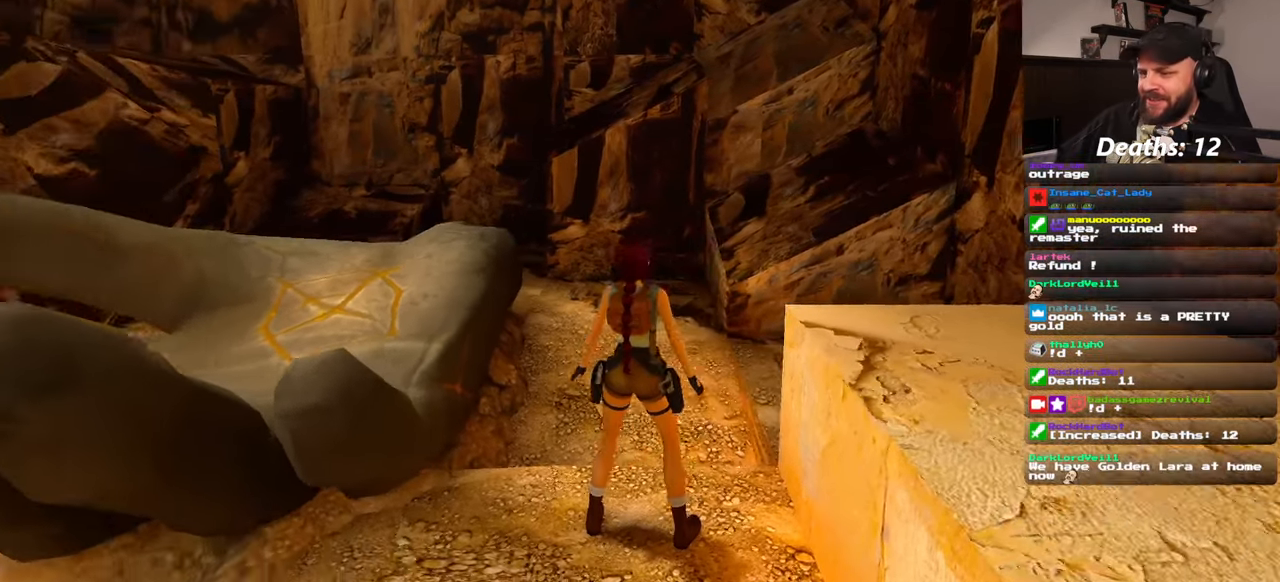
{"buttons": [], "left_stick": "down-left", "right_stick": "left", "events": [[183, "left_stick", "down-left"]]}
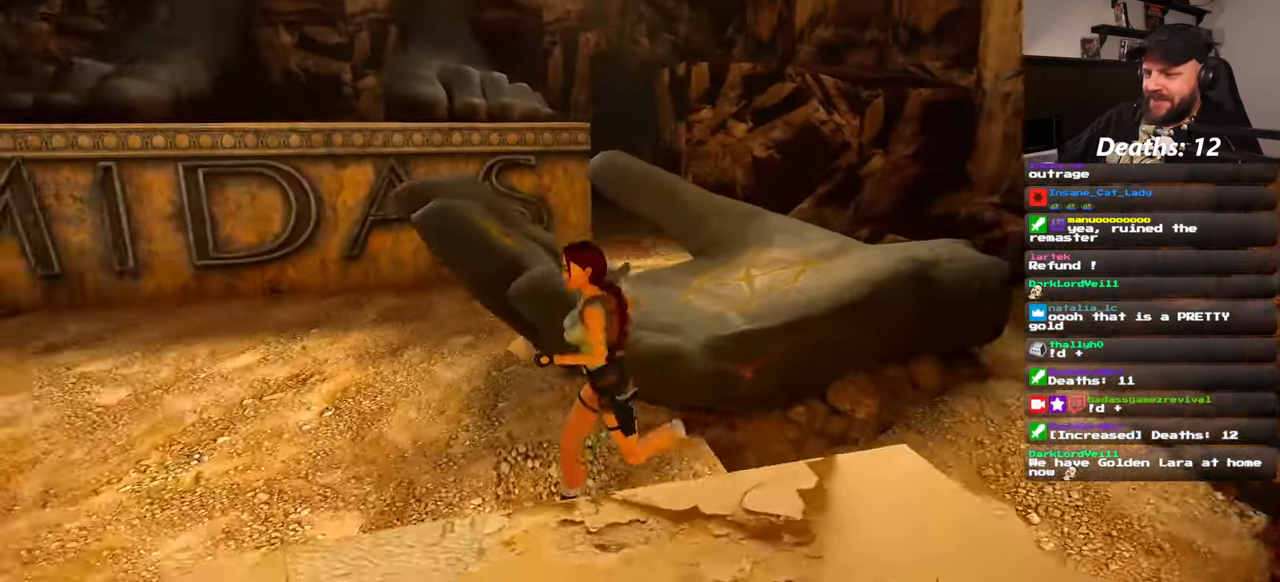
{"buttons": [], "left_stick": "down-right", "right_stick": "right", "events": [[17, "left_stick", "center"], [200, "right_stick", "center"], [383, "left_stick", "down-right"], [450, "right_stick", "right"]]}
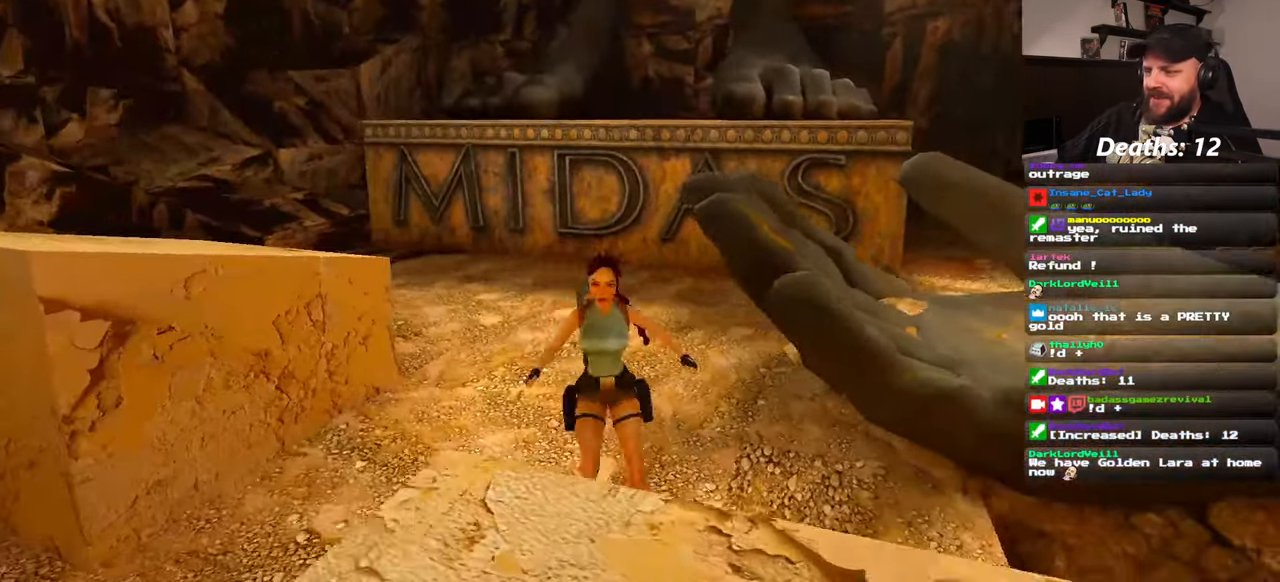
{"buttons": [], "left_stick": "up-right", "right_stick": "center", "events": [[167, "left_stick", "right"], [183, "right_stick", "center"], [383, "left_stick", "up-right"]]}
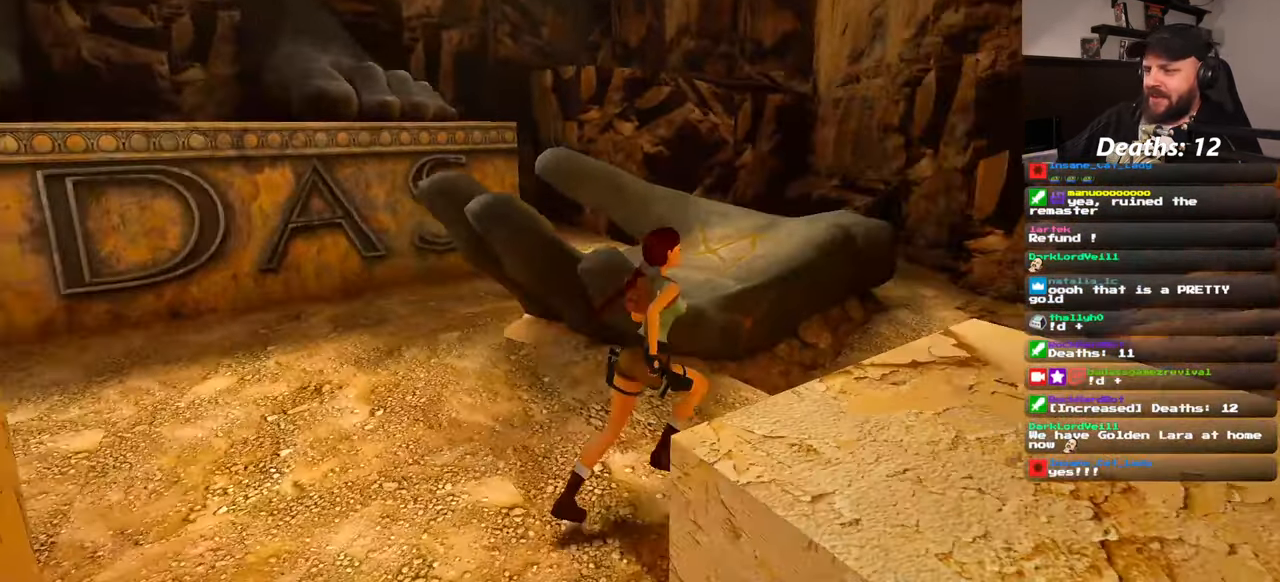
{"buttons": [], "left_stick": "right", "right_stick": "center", "events": [[67, "right_stick", "down-left"], [350, "right_stick", "center"], [384, "left_stick", "right"]]}
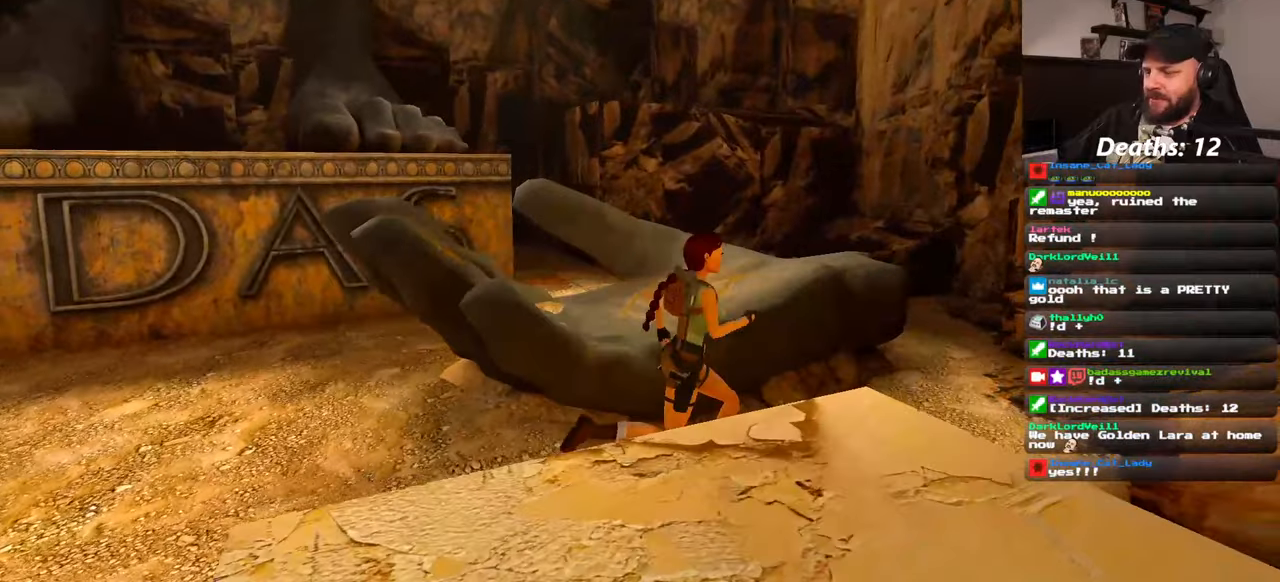
{"buttons": [], "left_stick": "center", "right_stick": "center", "events": [[17, "right_stick", "left"], [67, "left_stick", "up-right"], [300, "right_stick", "center"], [334, "left_stick", "up"], [467, "left_stick", "center"]]}